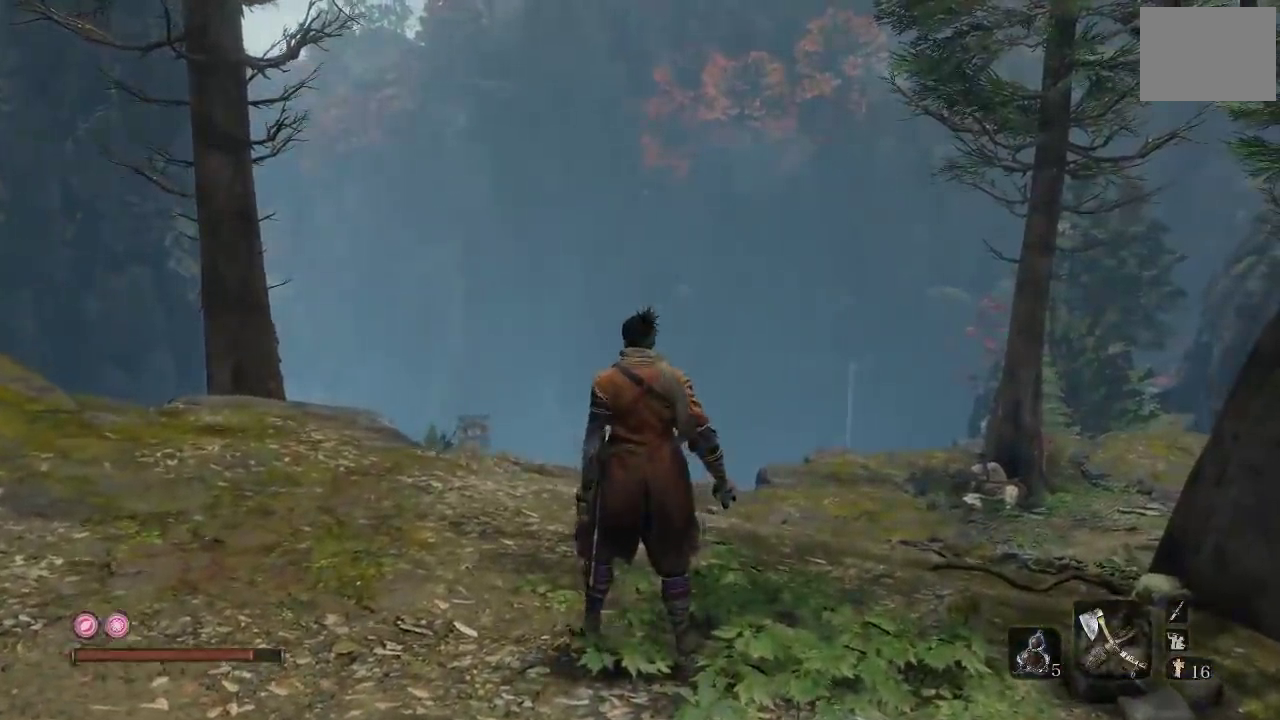
Gameplay with a controller (Xbox layout); each line is a JSON object with the inputs held at the frame after it. "events" lists button and stick changes between this image and that frame as [ms after this image, input, new state], when the widget could be followed in between.
{"buttons": [], "left_stick": "up", "right_stick": "down", "events": [[83, "right_stick", "right"], [117, "left_stick", "up"], [217, "right_stick", "down-right"], [317, "right_stick", "center"], [483, "right_stick", "down"]]}
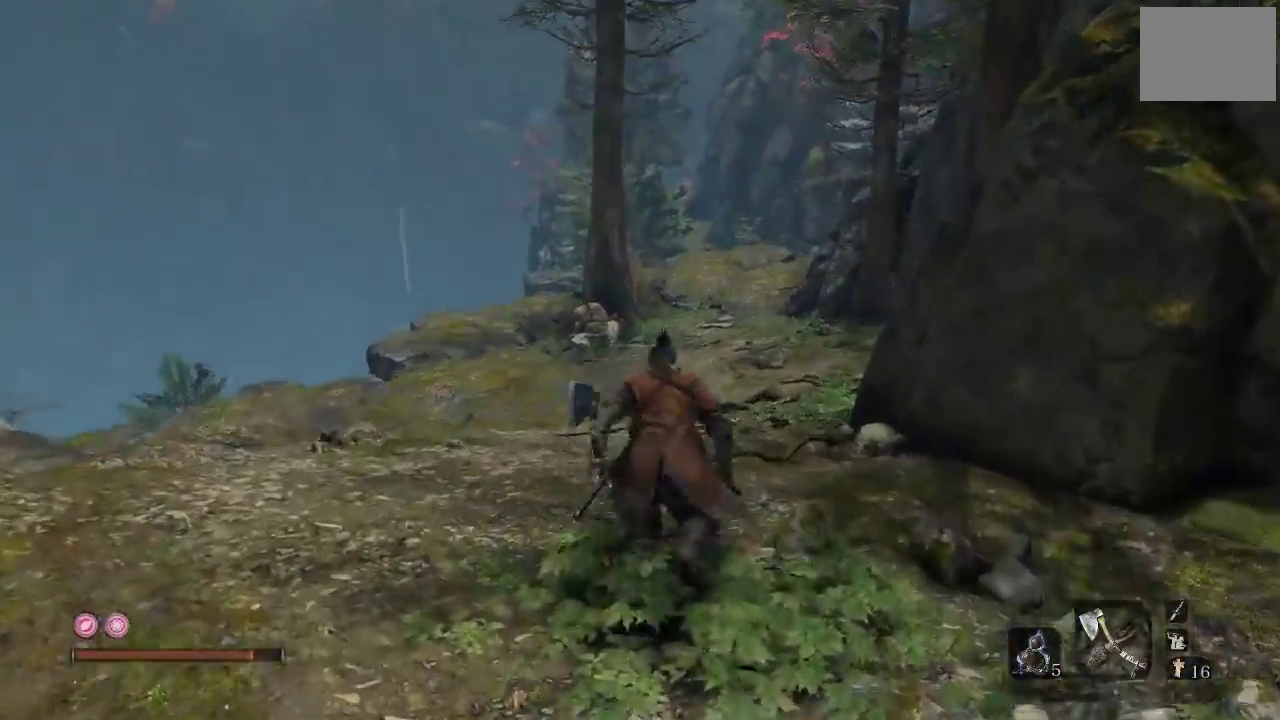
{"buttons": [], "left_stick": "up-left", "right_stick": "left", "events": [[167, "right_stick", "center"], [317, "left_stick", "up-left"], [500, "right_stick", "left"]]}
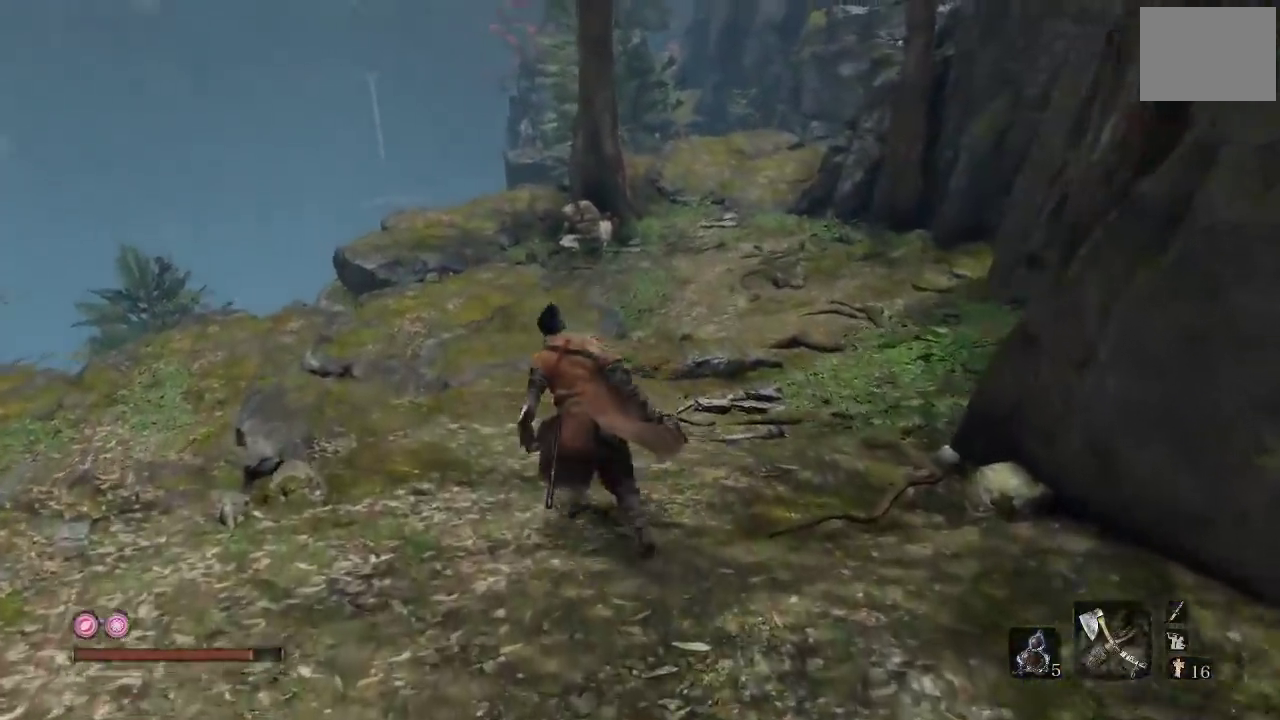
{"buttons": [], "left_stick": "up", "right_stick": "center", "events": [[167, "left_stick", "up"], [167, "right_stick", "center"], [317, "left_stick", "up-right"], [467, "left_stick", "up"]]}
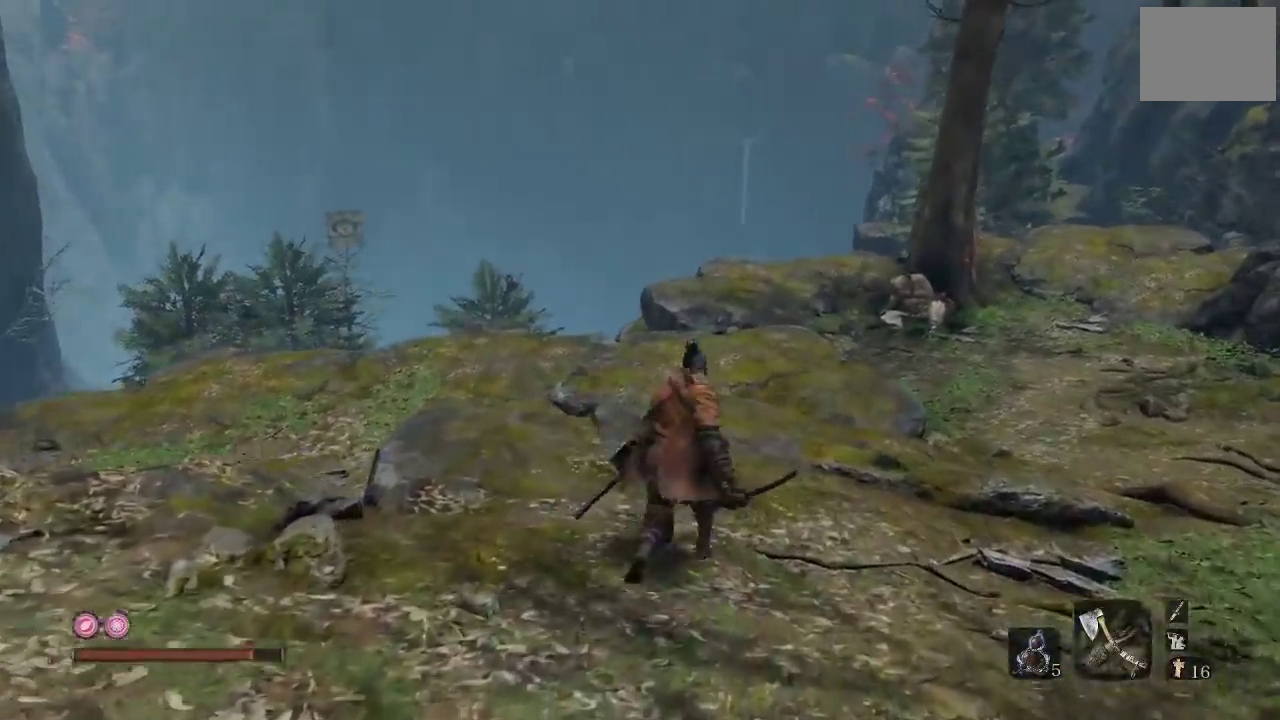
{"buttons": [], "left_stick": "down-left", "right_stick": "center", "events": [[100, "left_stick", "center"], [217, "right_stick", "left"], [400, "right_stick", "center"], [433, "left_stick", "down-left"]]}
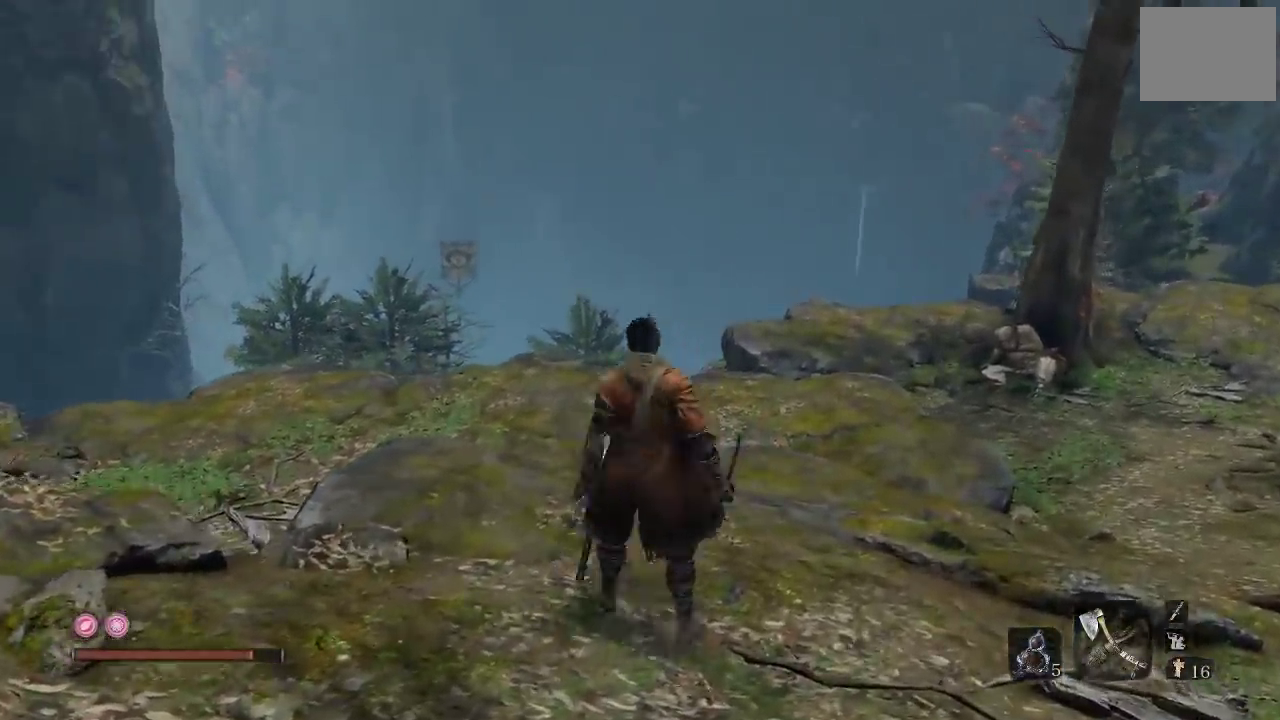
{"buttons": [], "left_stick": "center", "right_stick": "up-left", "events": [[17, "right_stick", "left"], [233, "left_stick", "center"], [283, "right_stick", "center"], [450, "right_stick", "up-left"]]}
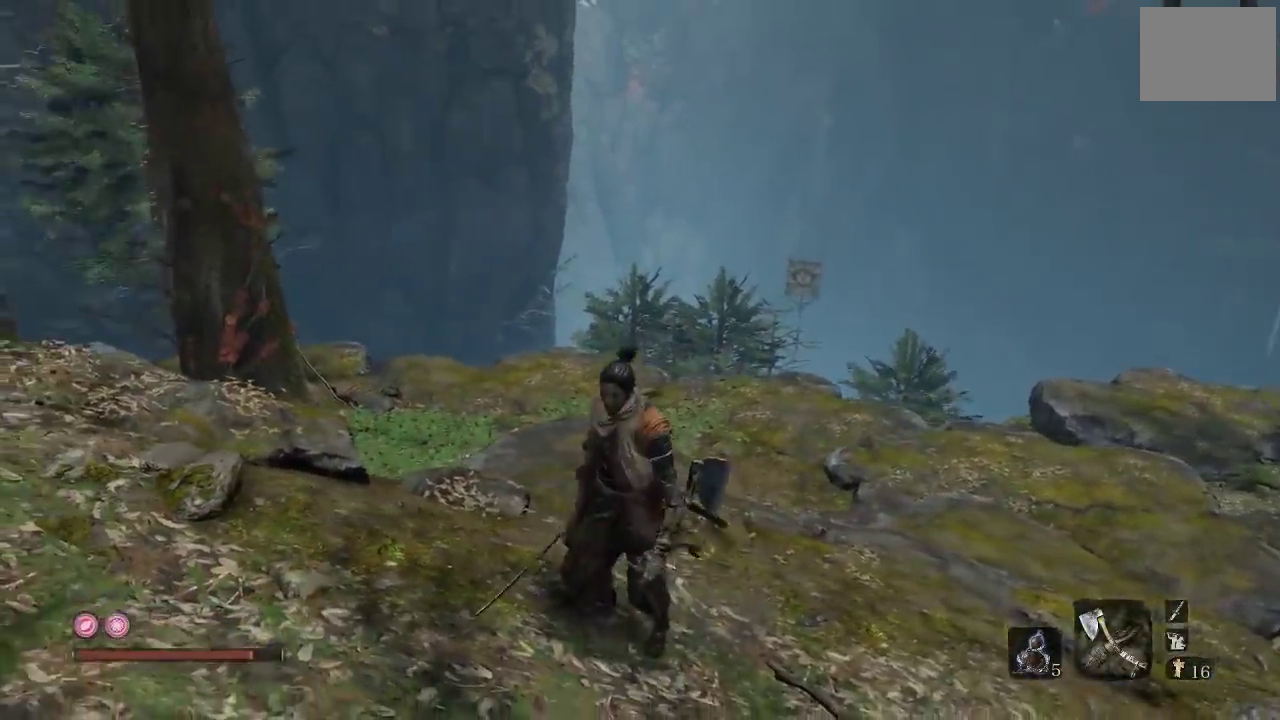
{"buttons": [], "left_stick": "up-right", "right_stick": "center", "events": [[150, "right_stick", "left"], [167, "left_stick", "up"], [317, "right_stick", "up-left"], [417, "right_stick", "center"], [467, "left_stick", "up-right"]]}
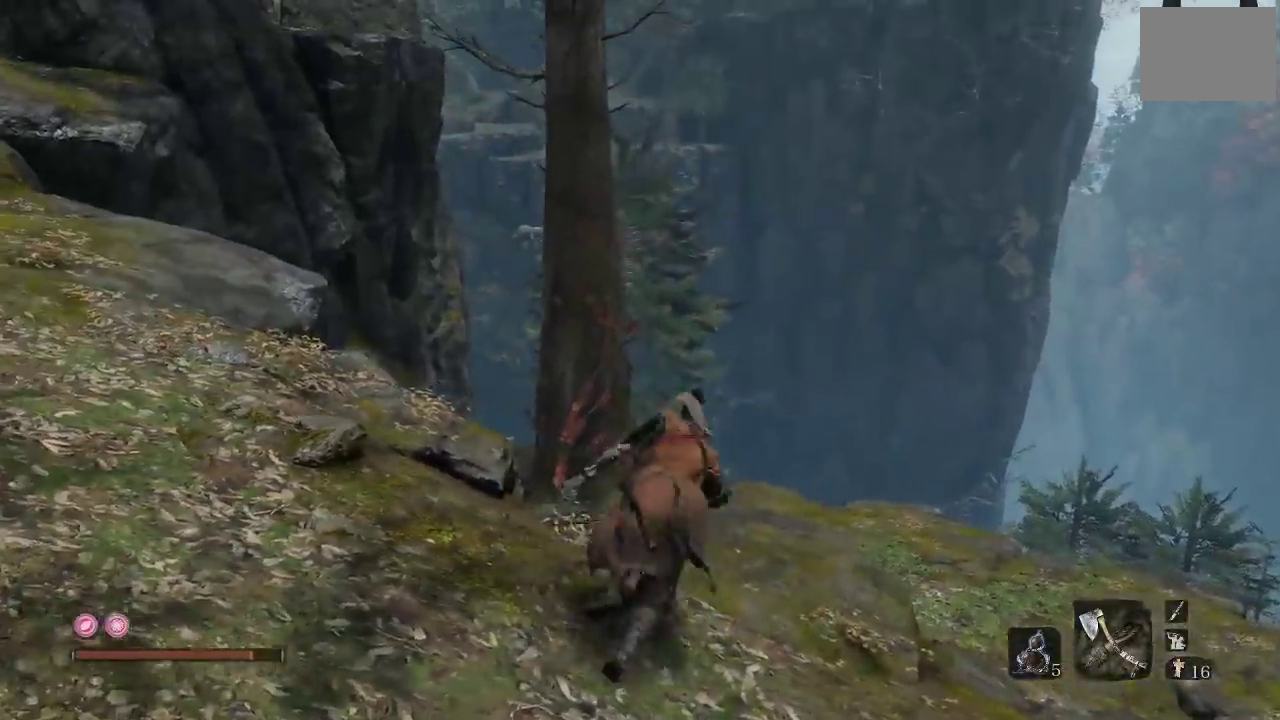
{"buttons": [], "left_stick": "center", "right_stick": "center", "events": [[50, "right_stick", "up-right"], [167, "left_stick", "center"], [267, "right_stick", "center"]]}
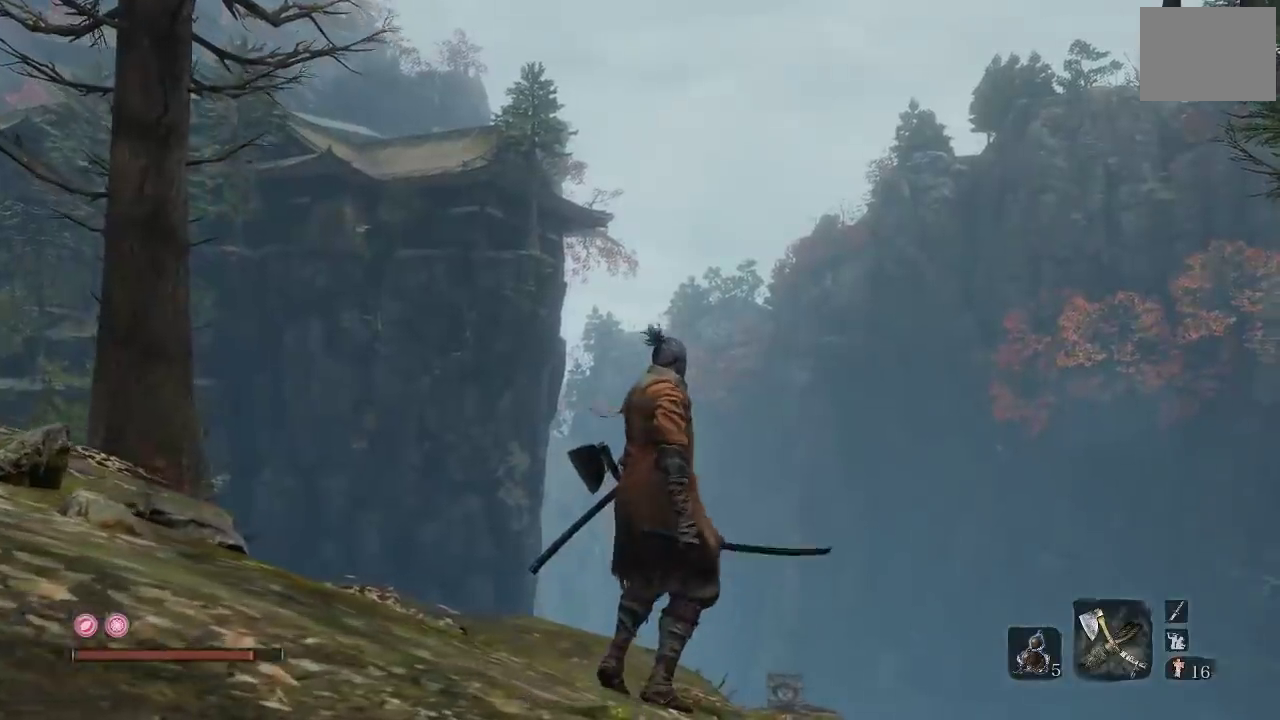
{"buttons": [], "left_stick": "center", "right_stick": "center", "events": []}
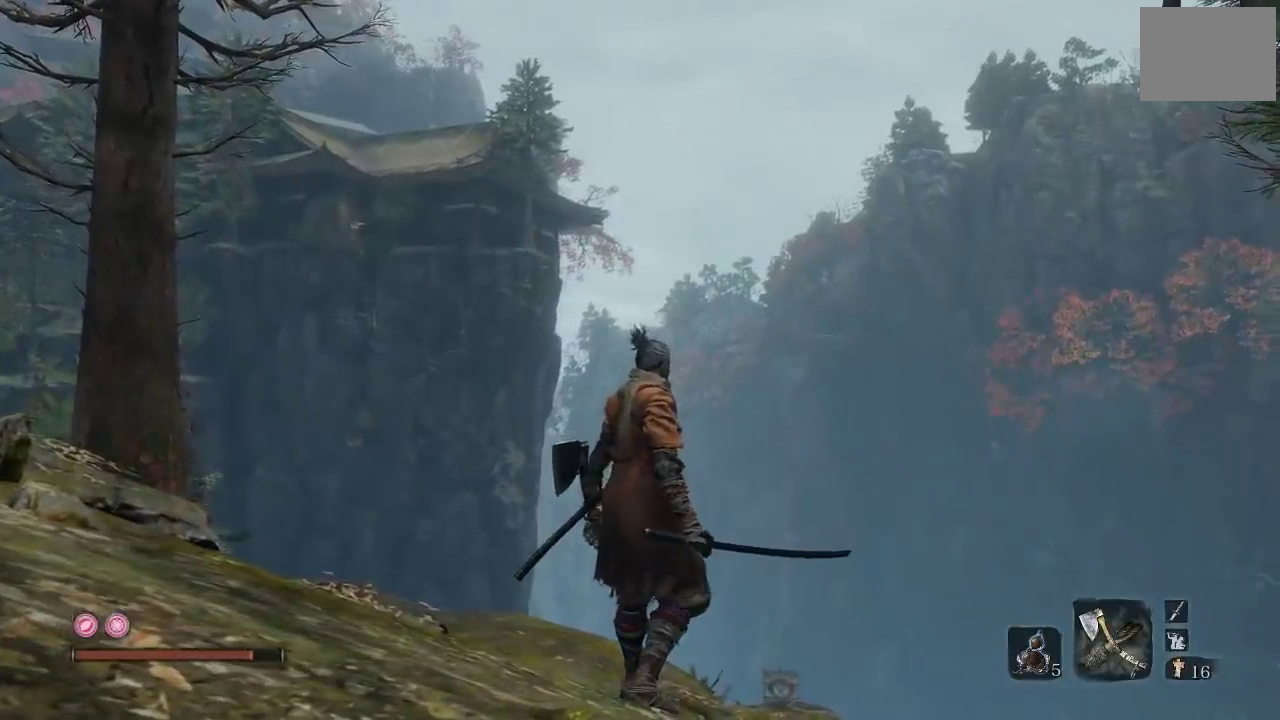
{"buttons": [], "left_stick": "center", "right_stick": "center", "events": [[133, "left_stick", "up-right"], [417, "left_stick", "center"]]}
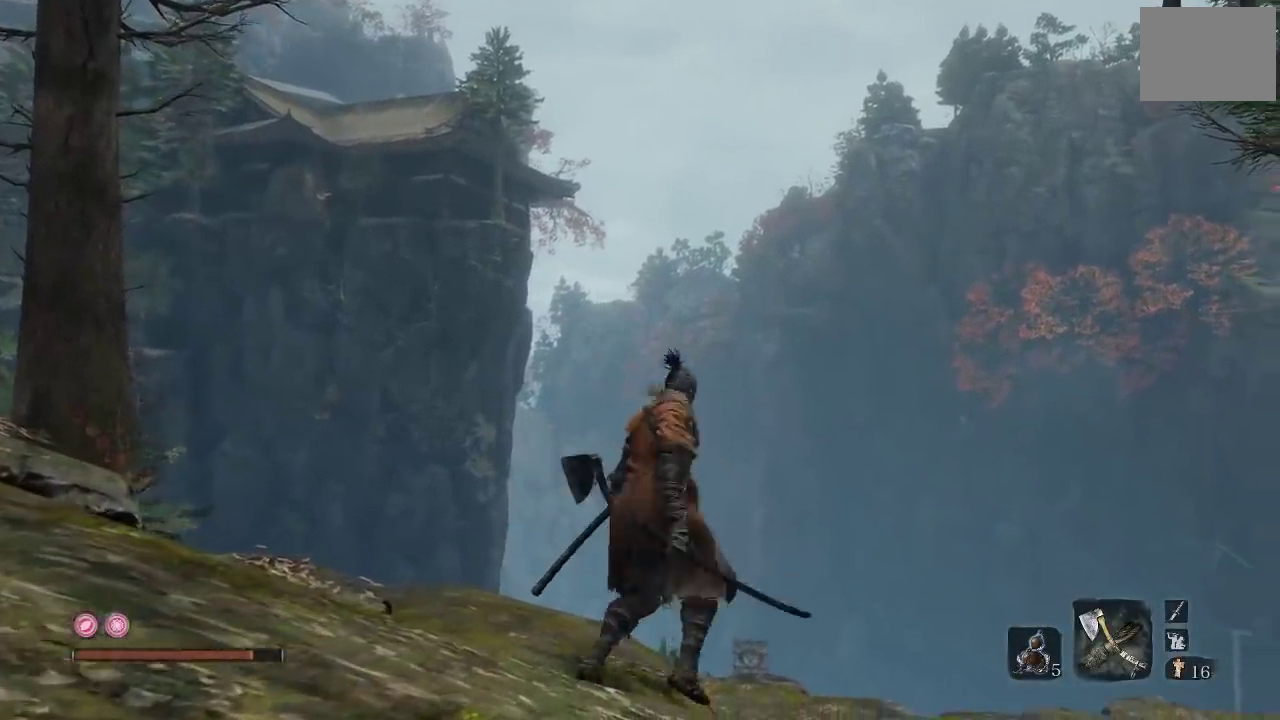
{"buttons": [], "left_stick": "center", "right_stick": "center", "events": []}
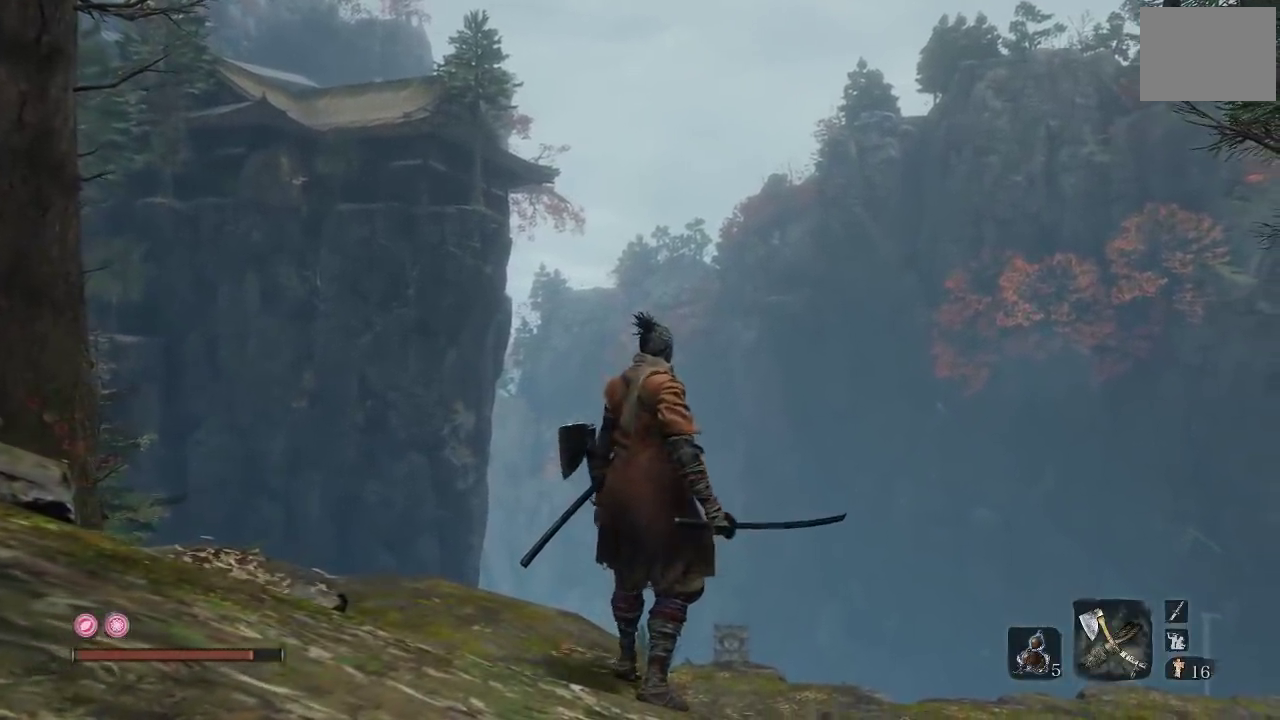
{"buttons": [], "left_stick": "center", "right_stick": "center", "events": []}
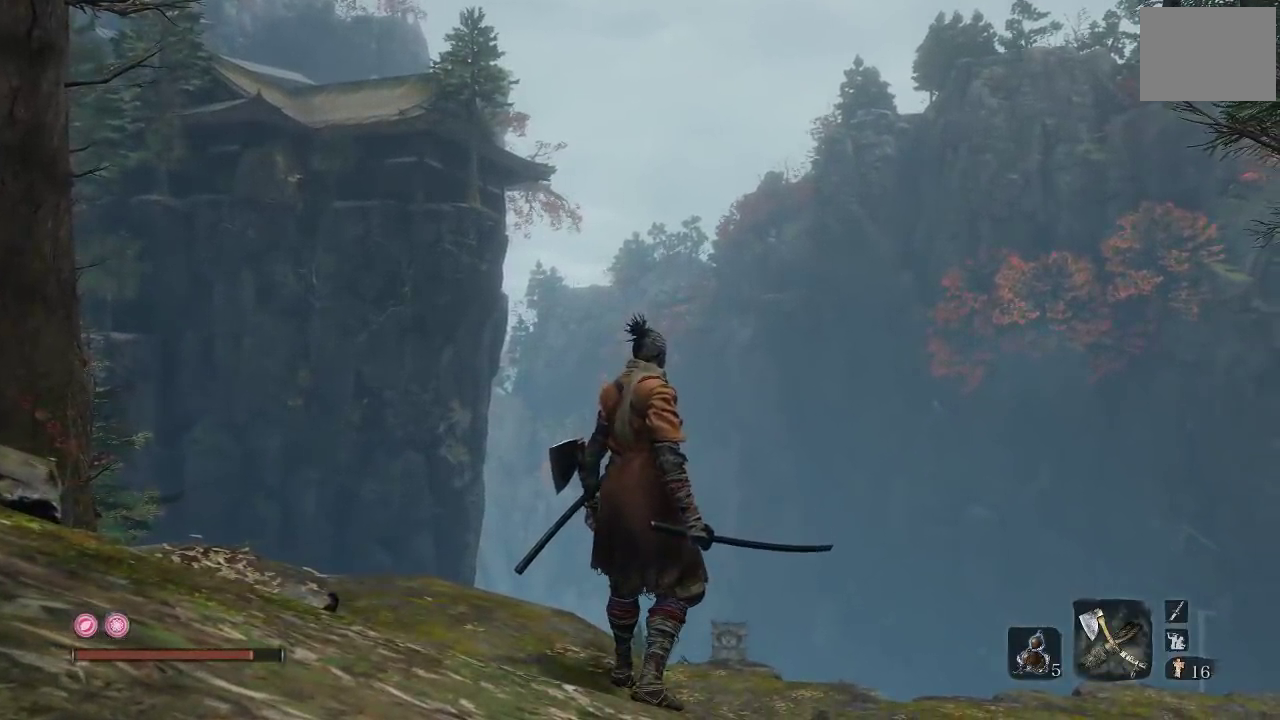
{"buttons": [], "left_stick": "center", "right_stick": "center", "events": []}
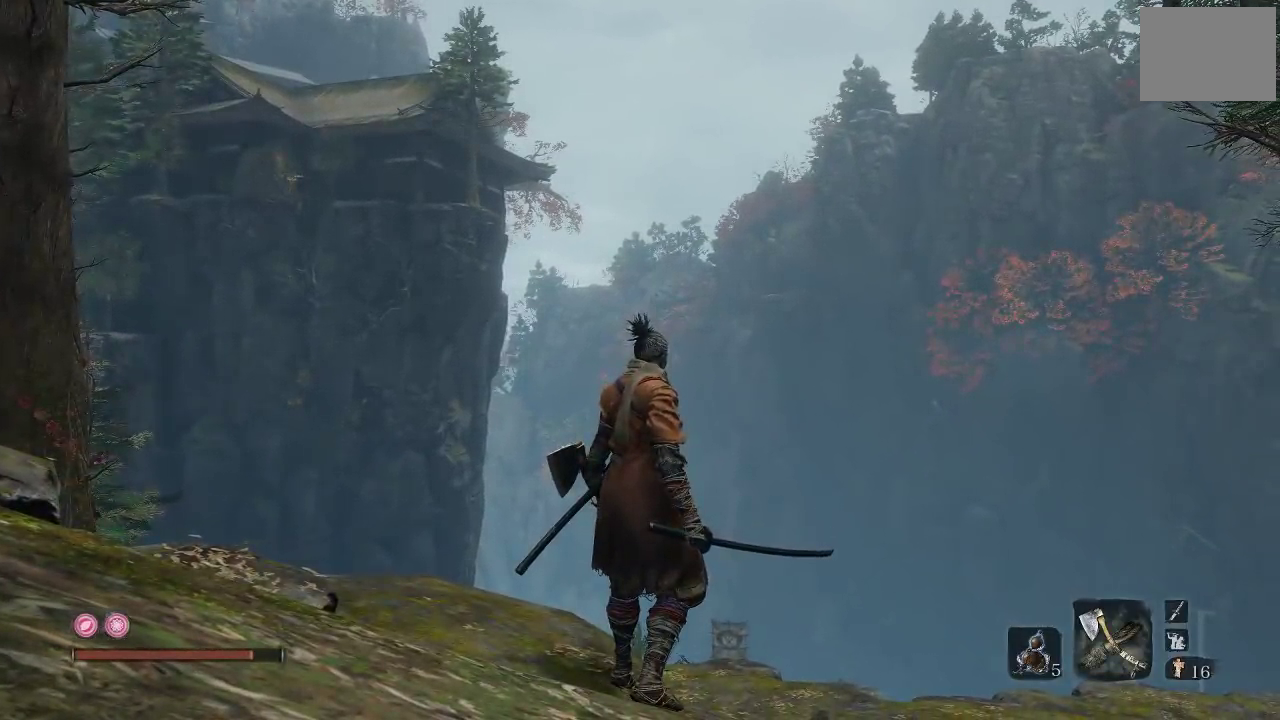
{"buttons": [], "left_stick": "center", "right_stick": "center", "events": []}
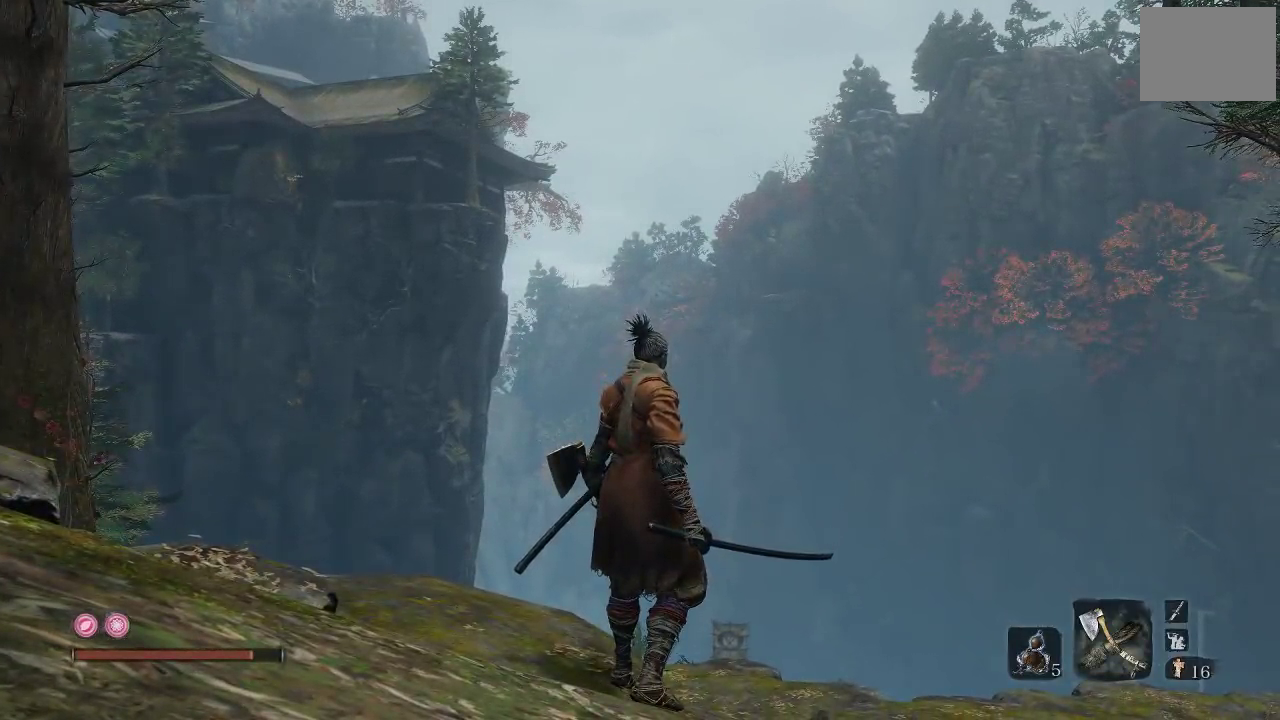
{"buttons": [], "left_stick": "center", "right_stick": "right", "events": [[417, "right_stick", "right"]]}
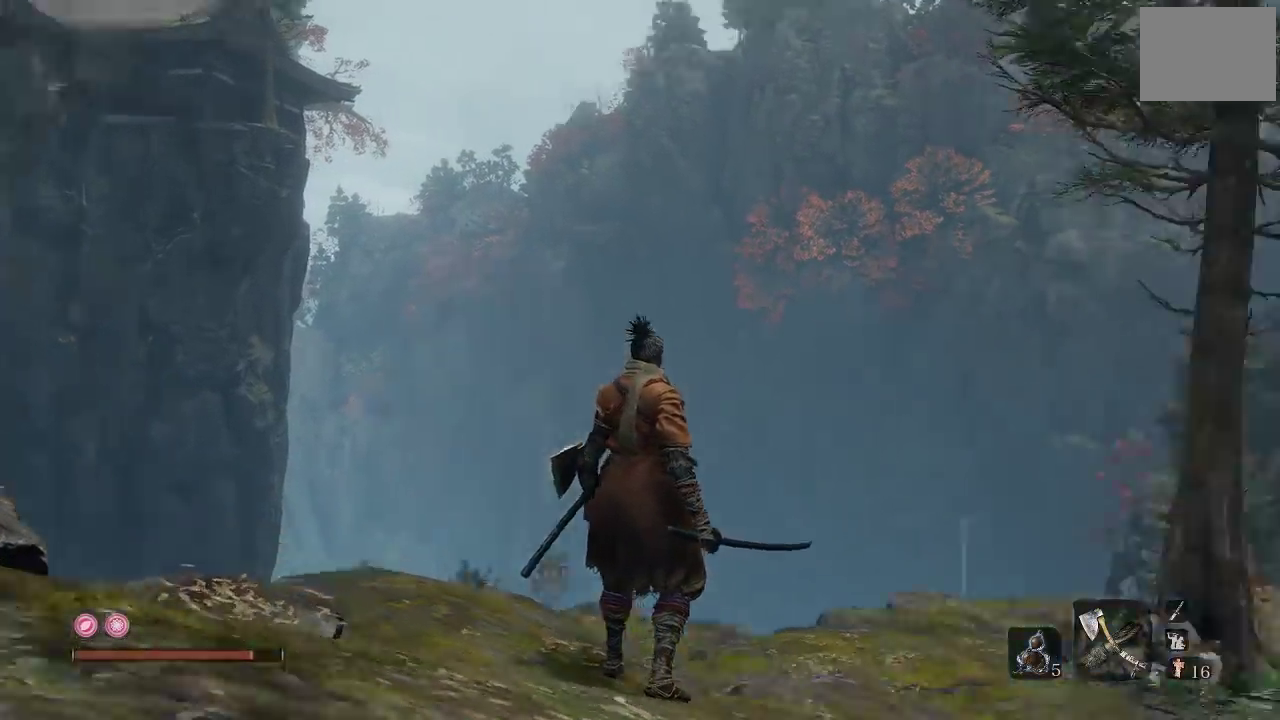
{"buttons": [], "left_stick": "up-left", "right_stick": "center", "events": [[117, "right_stick", "down-right"], [167, "left_stick", "up-left"], [167, "right_stick", "center"]]}
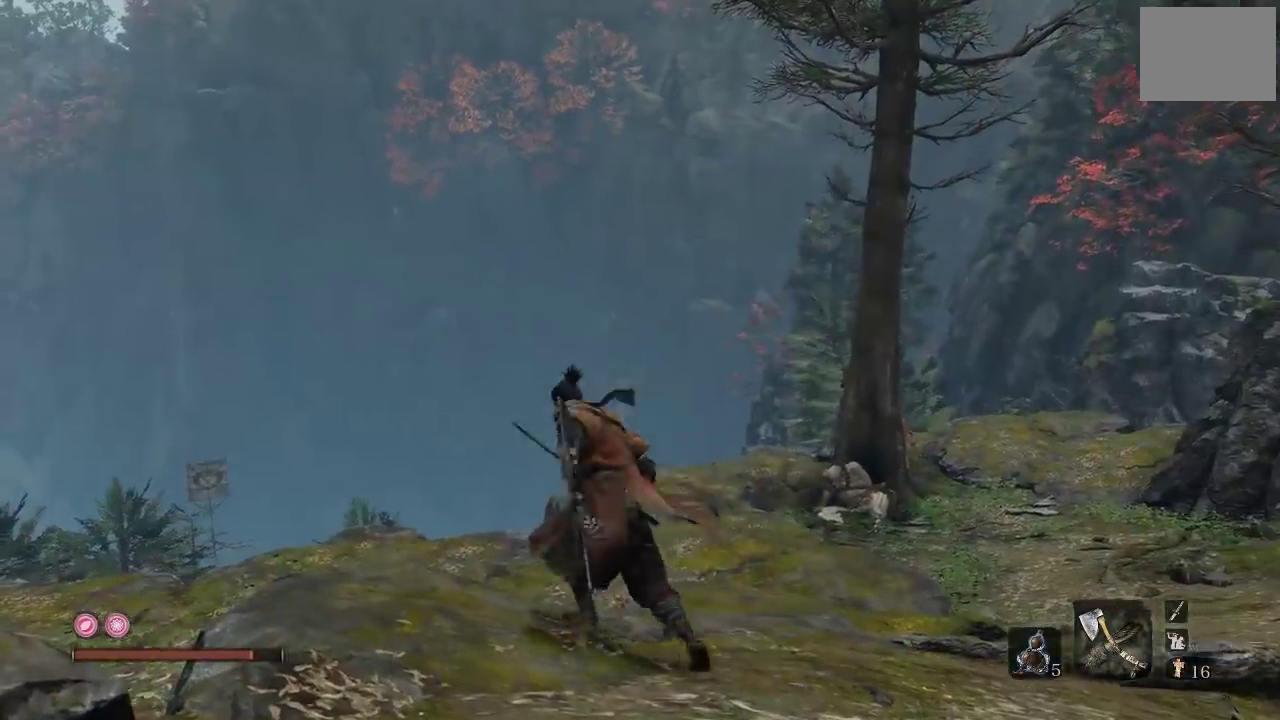
{"buttons": [], "left_stick": "up", "right_stick": "center", "events": [[17, "left_stick", "up"], [133, "right_stick", "down-right"], [167, "left_stick", "up-right"], [200, "right_stick", "right"], [300, "right_stick", "down-right"], [333, "left_stick", "up"], [350, "right_stick", "center"]]}
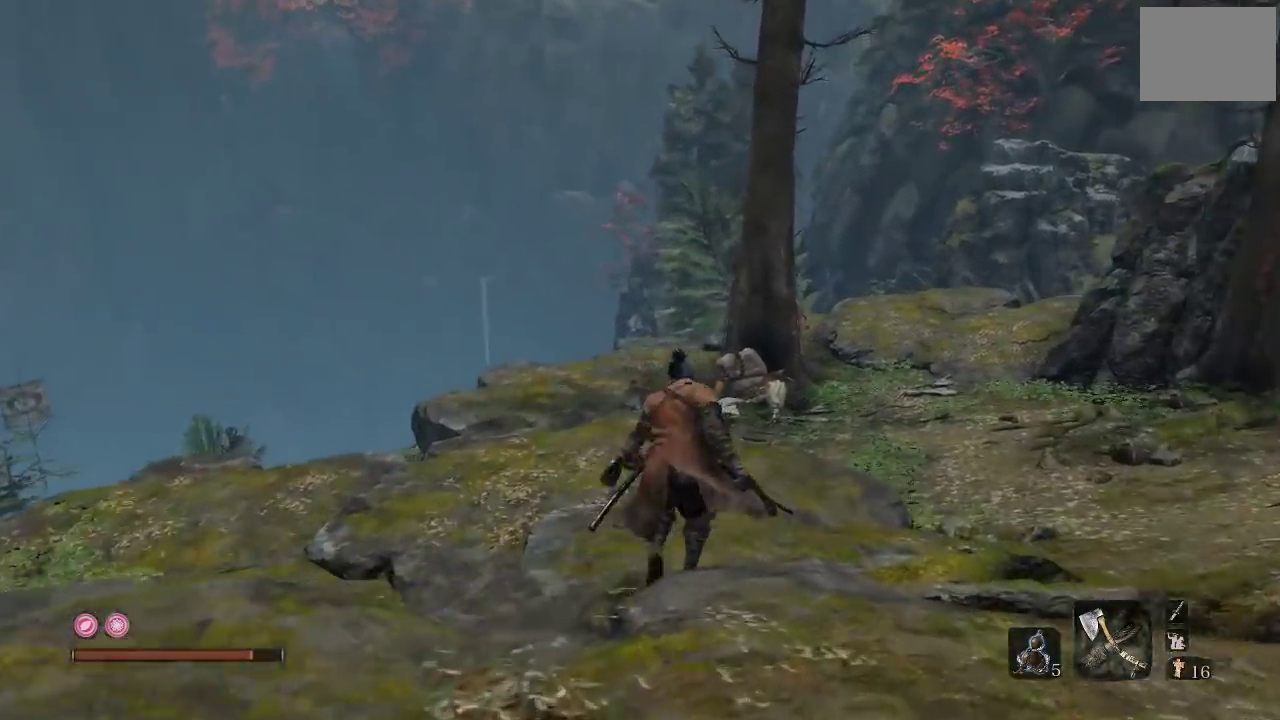
{"buttons": [], "left_stick": "center", "right_stick": "up", "events": [[67, "left_stick", "center"], [433, "right_stick", "up"]]}
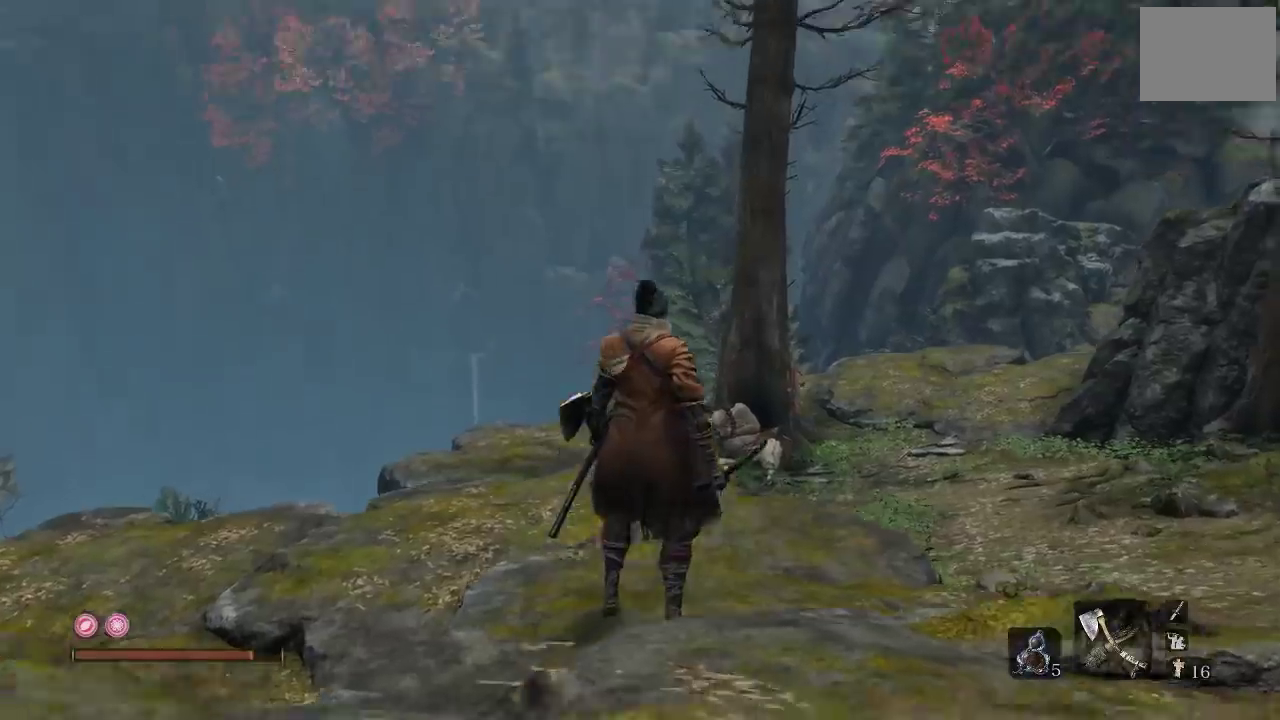
{"buttons": [], "left_stick": "center", "right_stick": "center", "events": [[183, "right_stick", "center"]]}
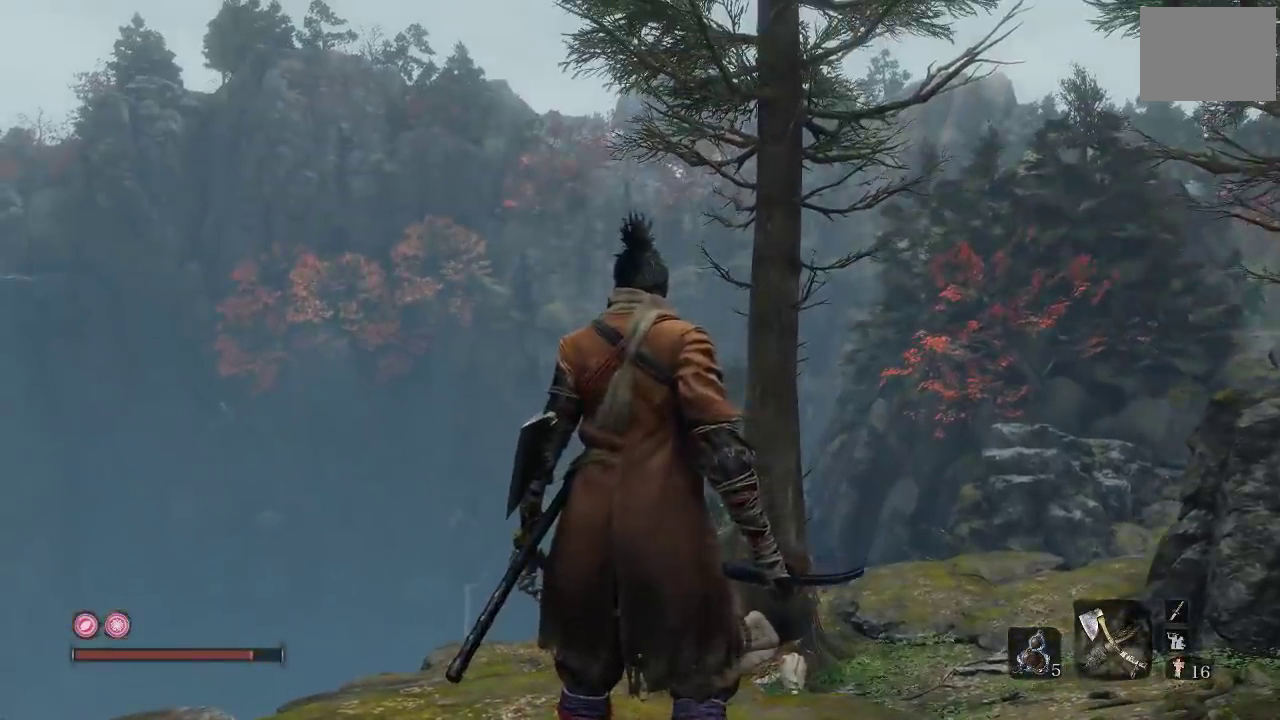
{"buttons": [], "left_stick": "center", "right_stick": "center", "events": []}
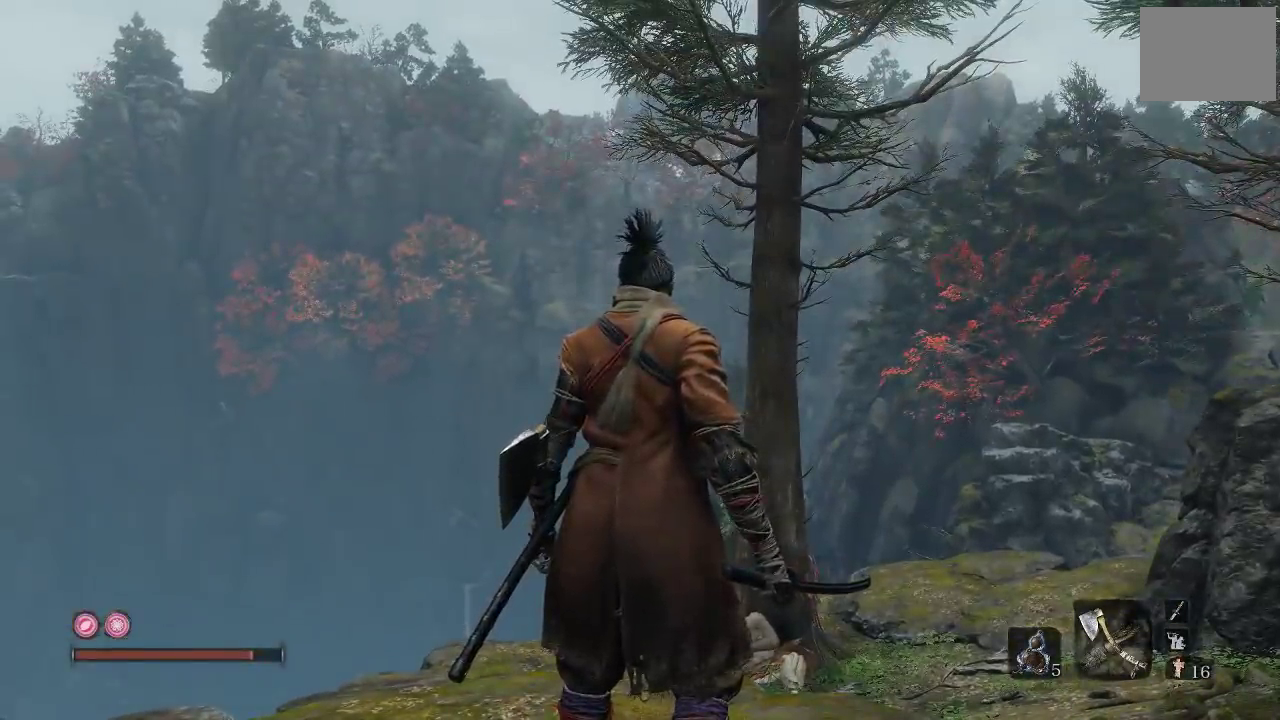
{"buttons": [], "left_stick": "center", "right_stick": "down-left", "events": [[383, "right_stick", "down-left"]]}
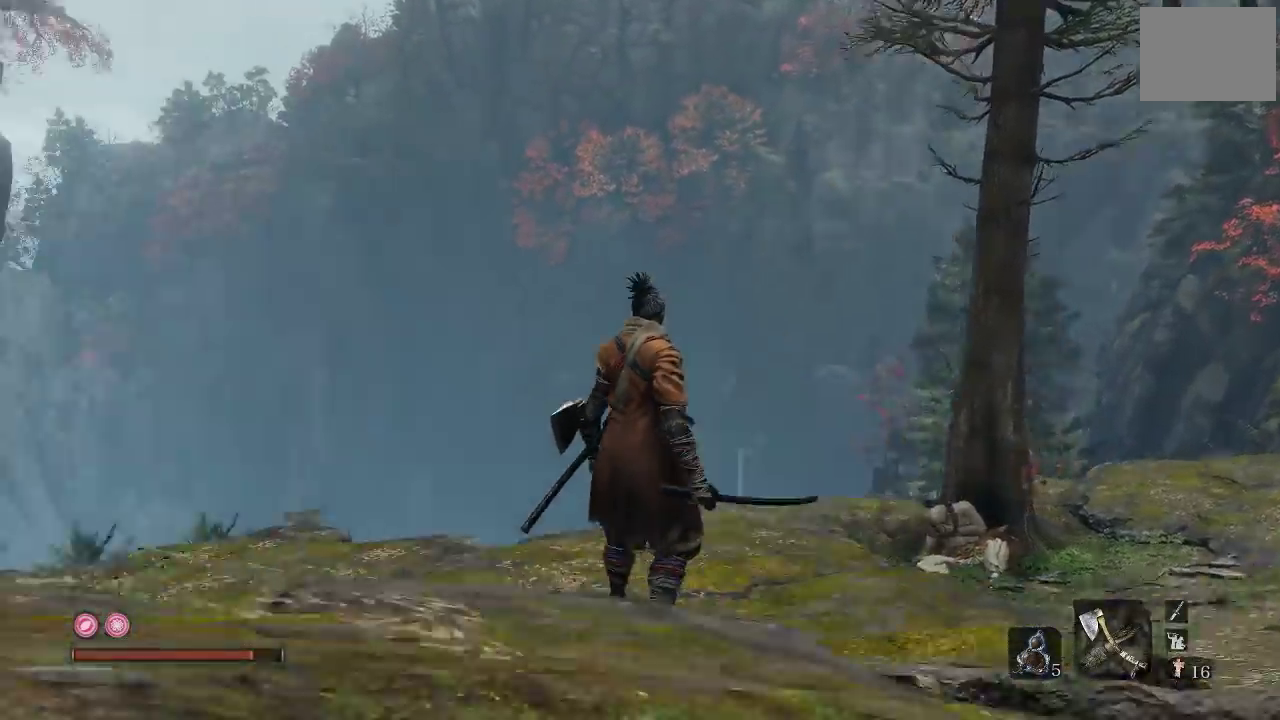
{"buttons": [], "left_stick": "down", "right_stick": "up-left", "events": [[50, "right_stick", "center"], [183, "right_stick", "left"], [267, "right_stick", "up-left"], [417, "left_stick", "down"]]}
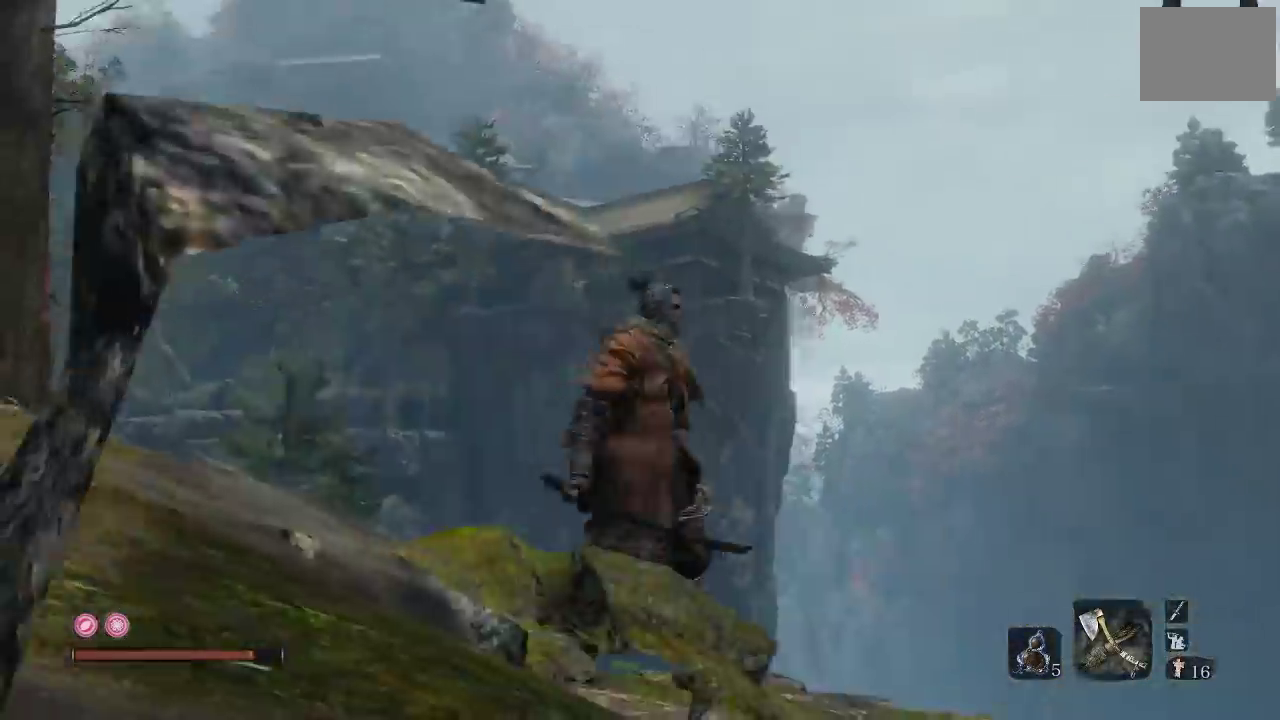
{"buttons": [], "left_stick": "up-left", "right_stick": "up", "events": [[50, "right_stick", "down-left"], [200, "right_stick", "left"], [217, "left_stick", "down-left"], [317, "left_stick", "left"], [367, "right_stick", "up-left"], [400, "left_stick", "up-left"], [500, "right_stick", "up"]]}
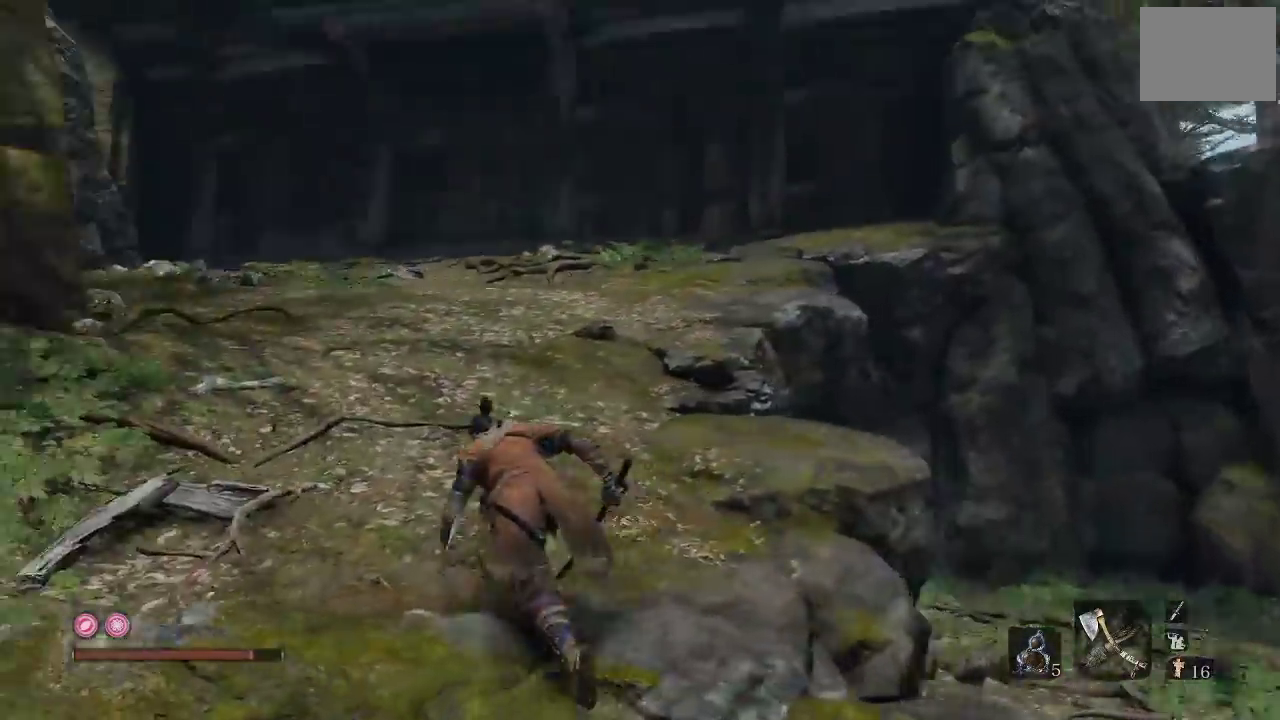
{"buttons": [], "left_stick": "up-right", "right_stick": "up", "events": [[50, "left_stick", "up"], [50, "right_stick", "center"], [333, "left_stick", "up-right"], [500, "right_stick", "up"]]}
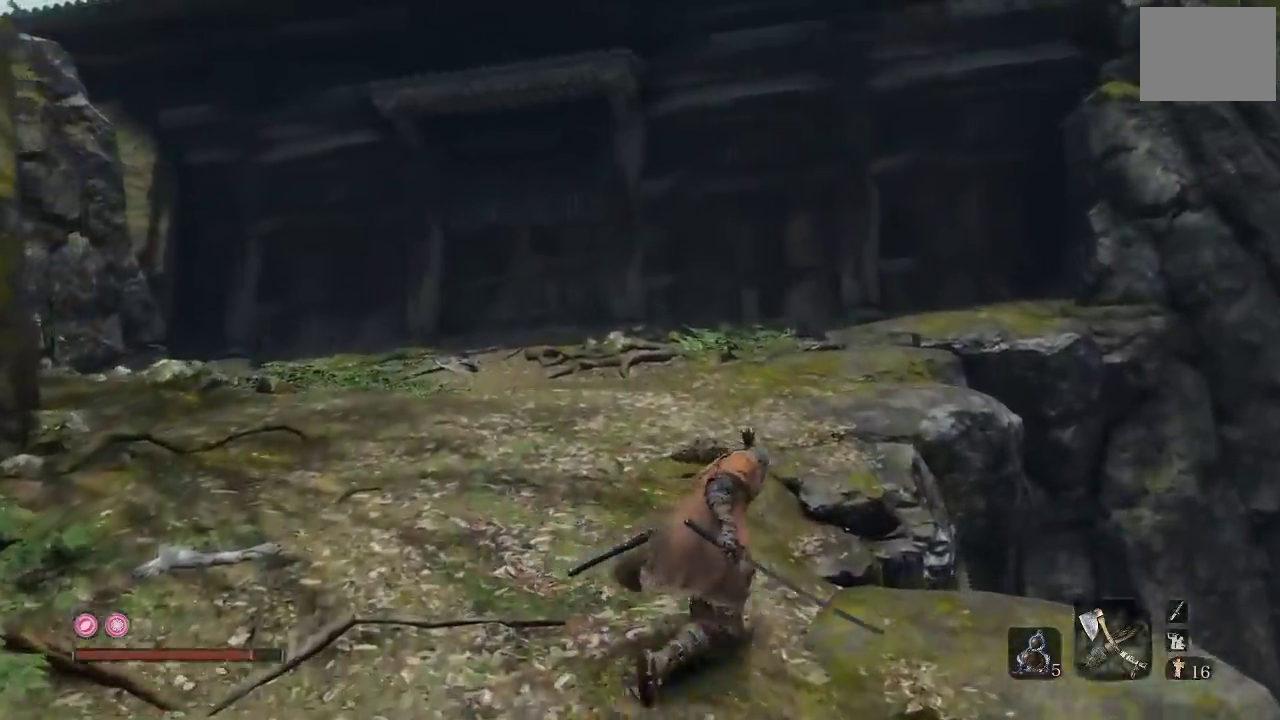
{"buttons": [], "left_stick": "right", "right_stick": "down-right", "events": [[33, "left_stick", "up"], [200, "left_stick", "up-right"], [200, "right_stick", "center"], [250, "left_stick", "right"], [283, "right_stick", "down"], [383, "right_stick", "down-right"]]}
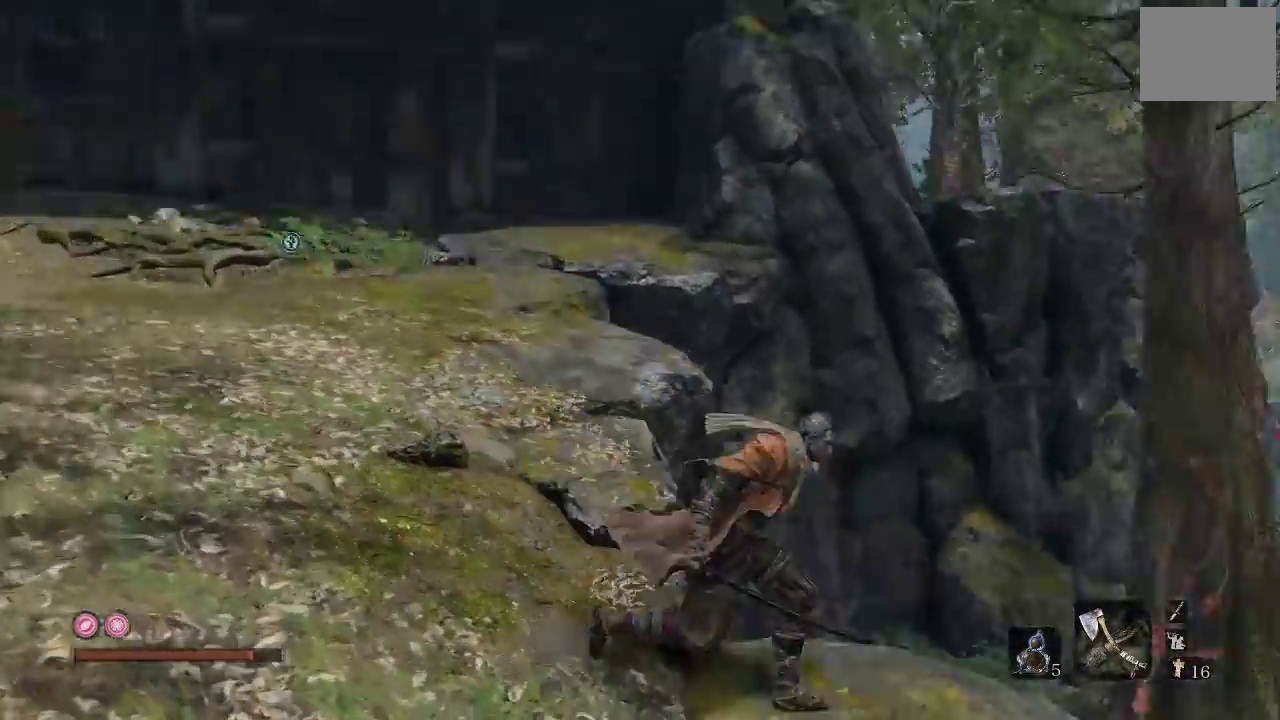
{"buttons": [], "left_stick": "center", "right_stick": "center", "events": [[83, "left_stick", "center"], [83, "right_stick", "center"], [150, "left_stick", "down-left"], [250, "left_stick", "center"]]}
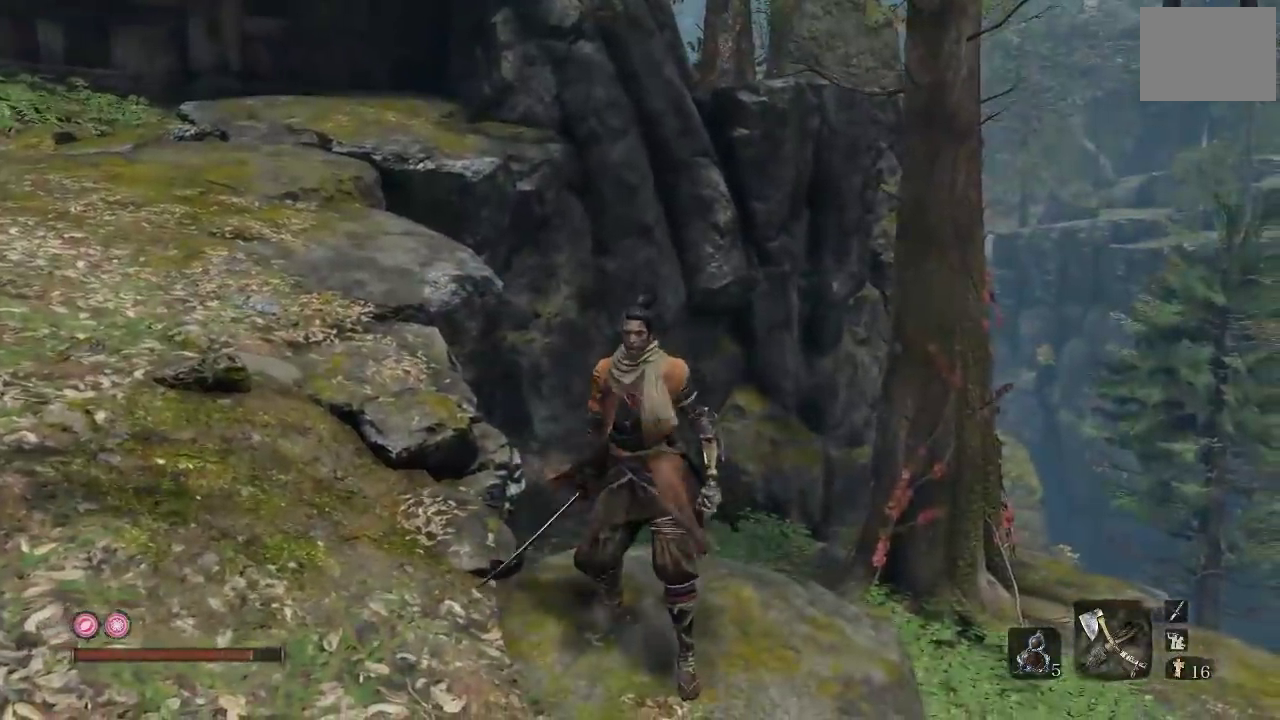
{"buttons": [], "left_stick": "center", "right_stick": "center", "events": [[267, "DPAD_LEFT", "down"], [383, "DPAD_LEFT", "up"]]}
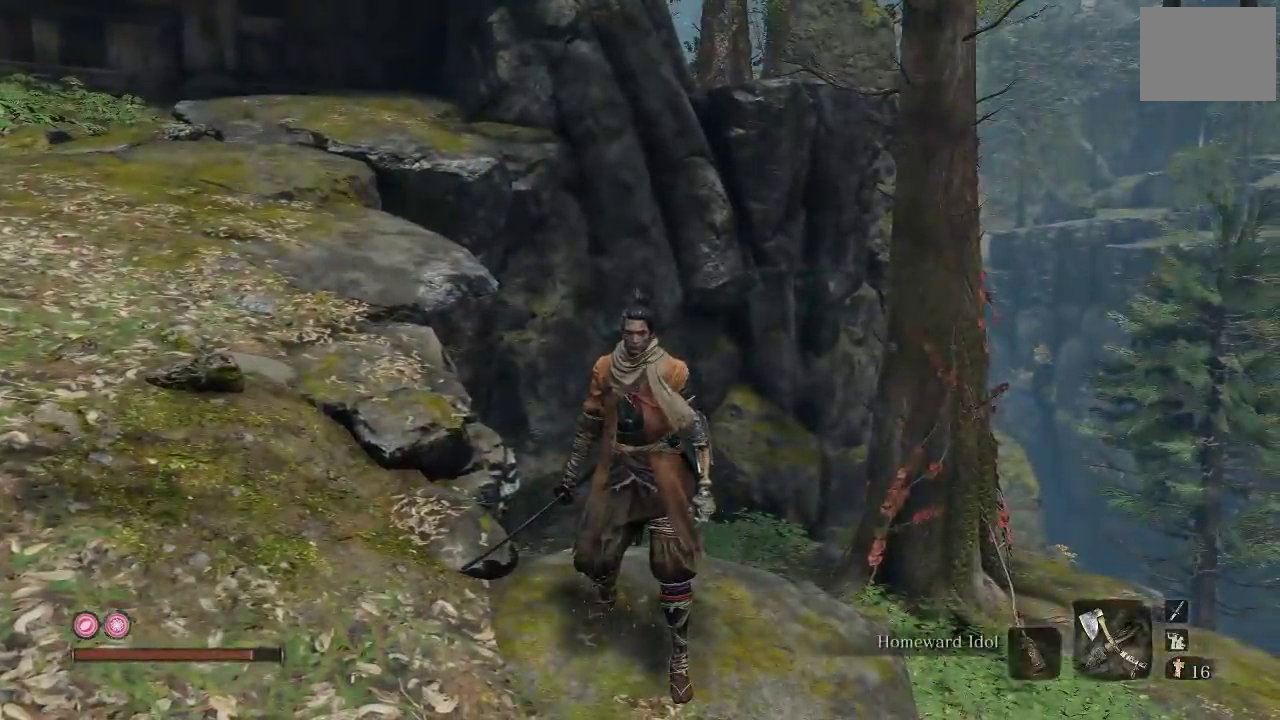
{"buttons": ["DPAD_LEFT"], "left_stick": "center", "right_stick": "center", "events": [[50, "DPAD_LEFT", "down"], [183, "DPAD_LEFT", "up"], [400, "DPAD_LEFT", "down"]]}
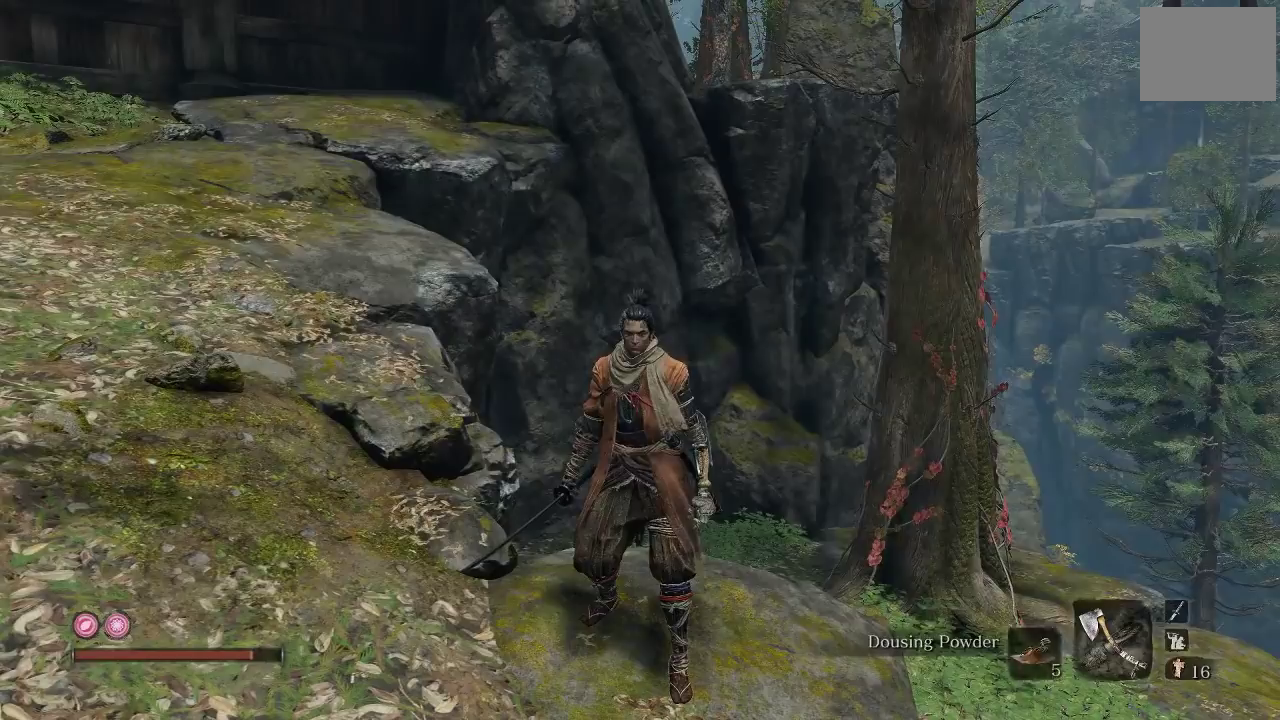
{"buttons": [], "left_stick": "center", "right_stick": "right", "events": [[17, "DPAD_LEFT", "up"], [67, "DPAD_LEFT", "down"], [200, "DPAD_LEFT", "up"], [250, "DPAD_LEFT", "down"], [267, "right_stick", "right"], [383, "DPAD_LEFT", "up"]]}
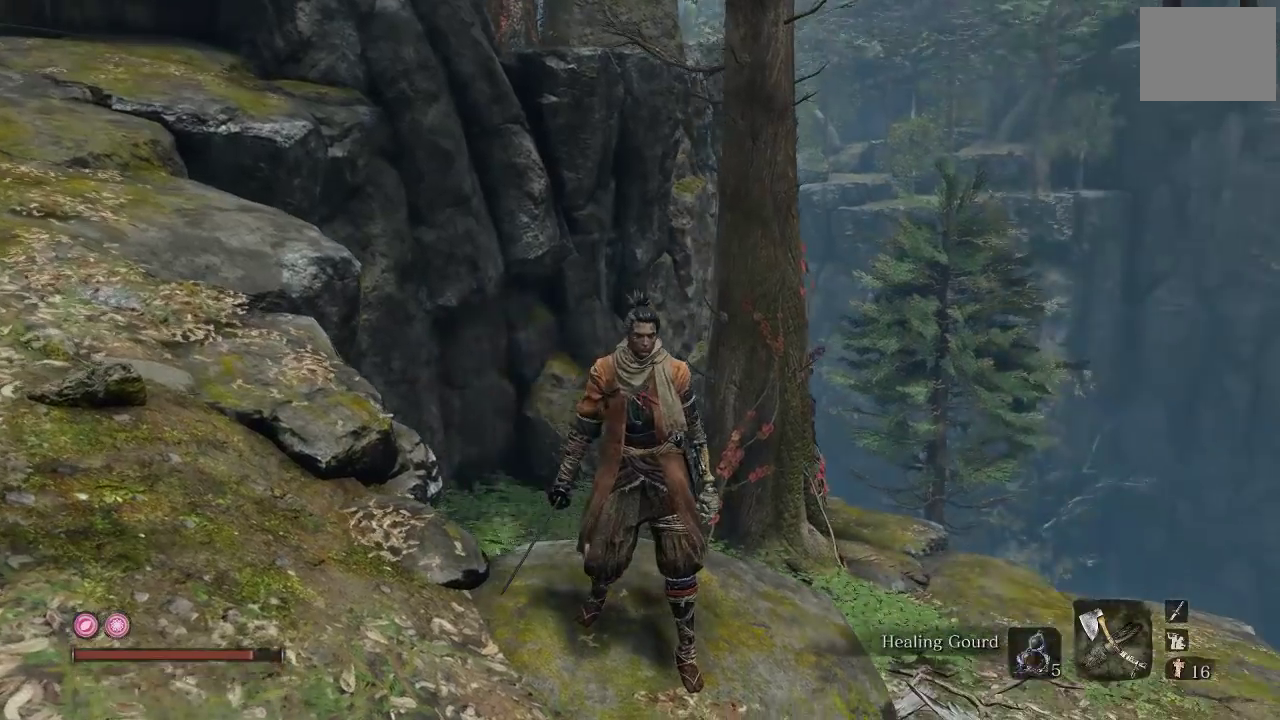
{"buttons": [], "left_stick": "center", "right_stick": "center", "events": [[33, "right_stick", "center"], [117, "DPAD_LEFT", "down"], [250, "DPAD_LEFT", "up"]]}